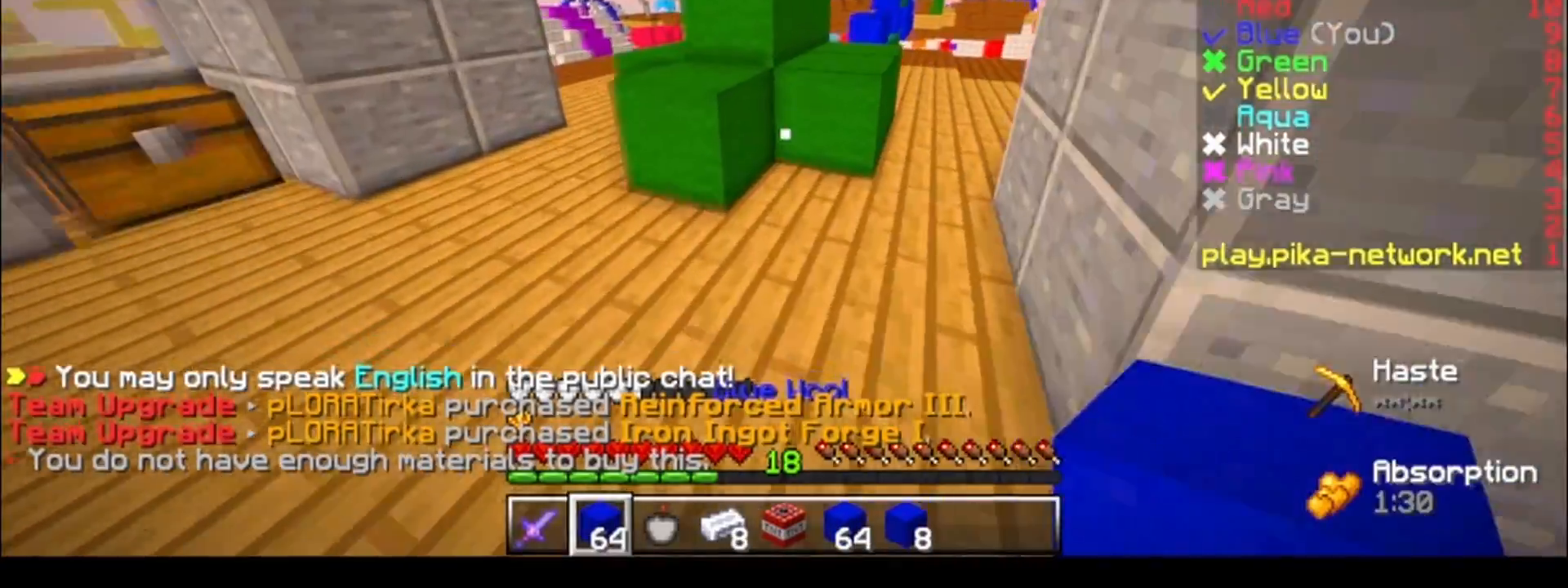
Gameplay with keyboard; each line is a JSON object with the keys held at the frame after it. "events" lists presses ("down") and releases ("up") of "a", "d", "s" and "w" between this image and that frame as [ms after this image, input, new state], when the widget could be followed in between. No other keys are recorded. Mouse input is not recorded.
{"keys": ["d"], "events": [[350, "a", "down"], [383, "w", "up"], [433, "a", "up"], [433, "d", "down"]]}
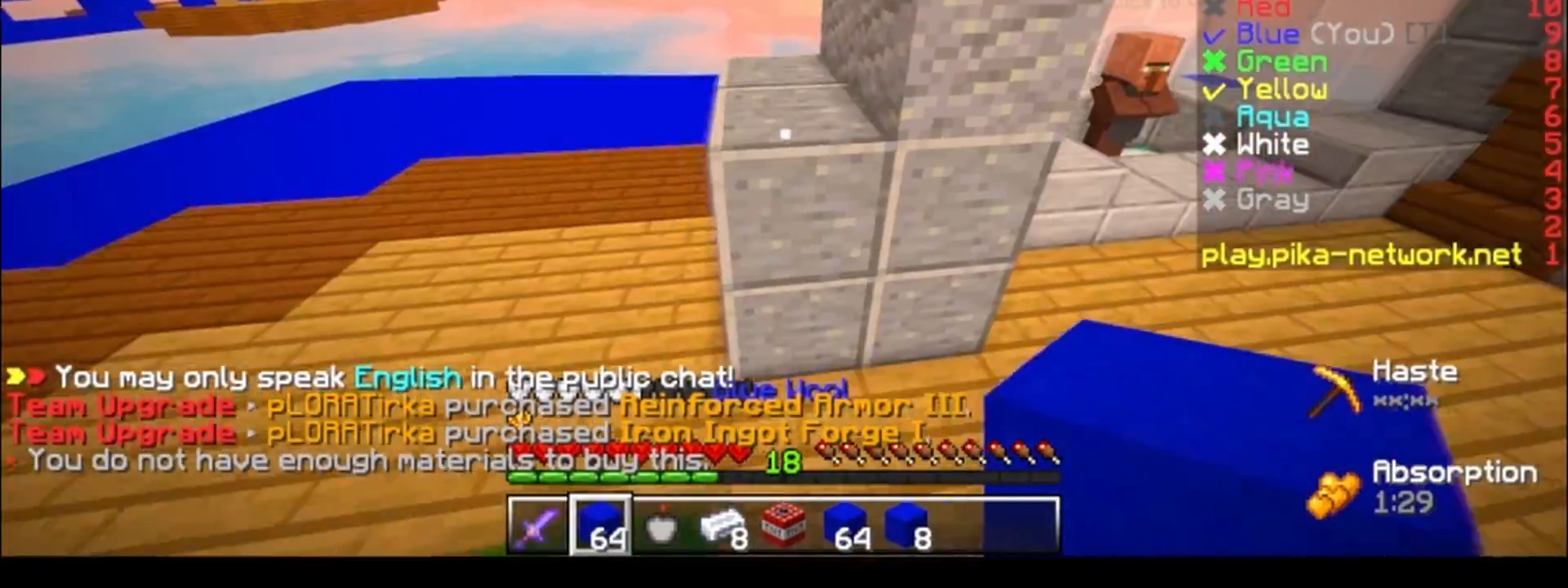
{"keys": ["d", "w"], "events": [[133, "w", "down"]]}
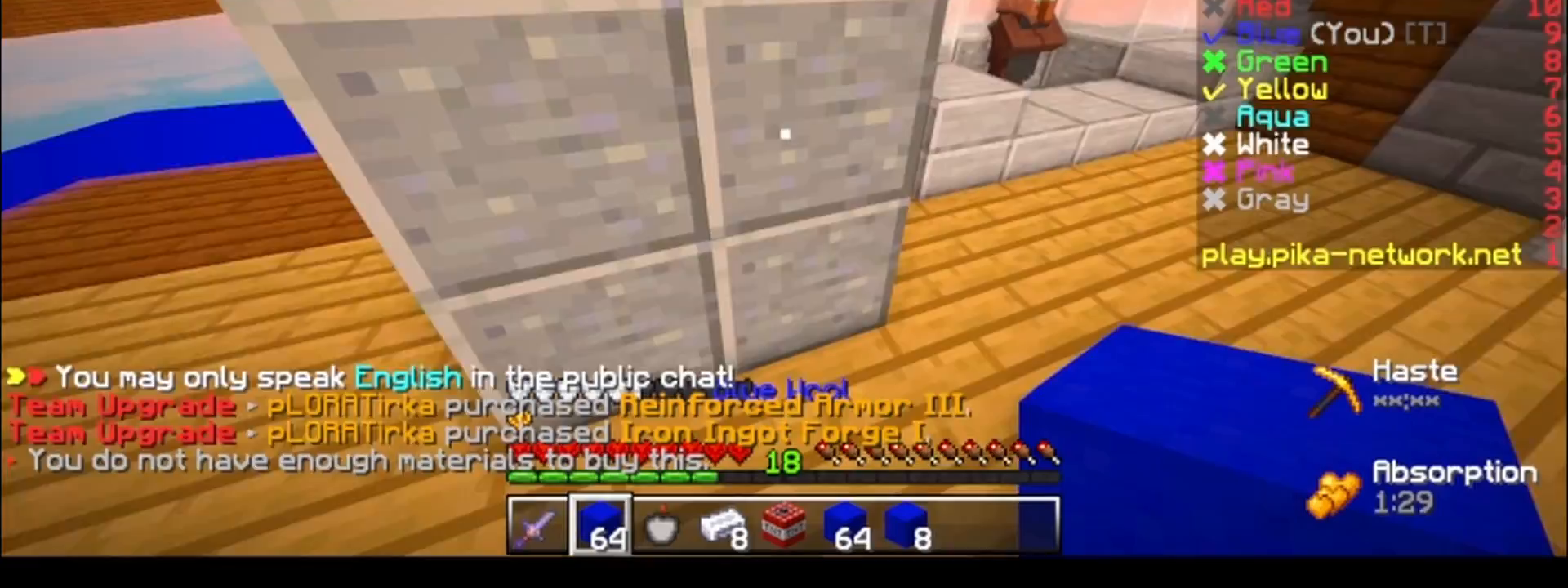
{"keys": [], "events": [[233, "w", "up"], [350, "d", "up"]]}
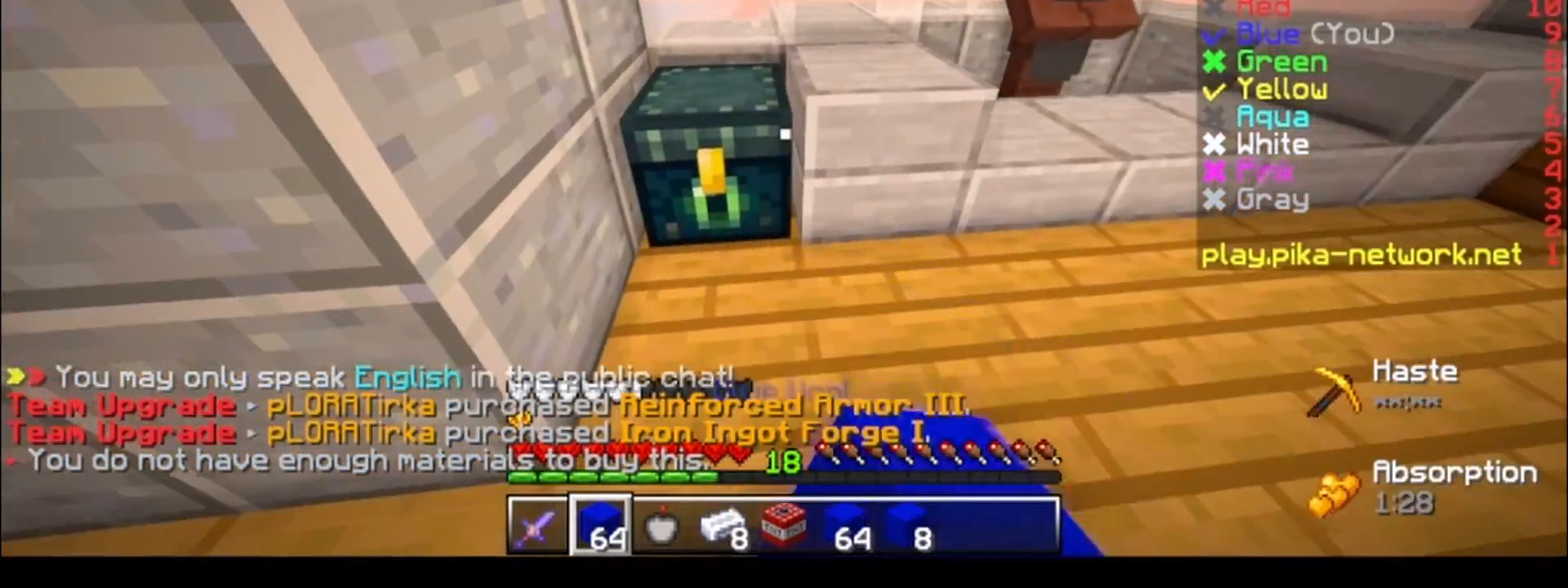
{"keys": [], "events": []}
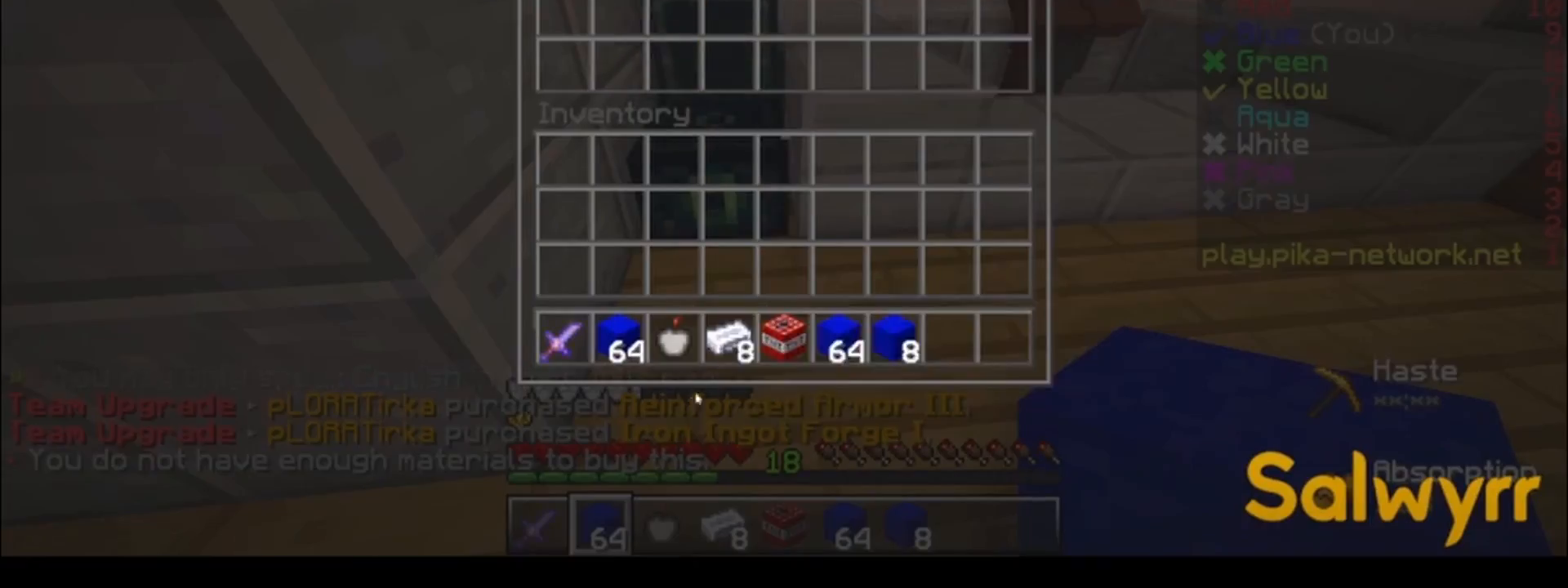
{"keys": [], "events": []}
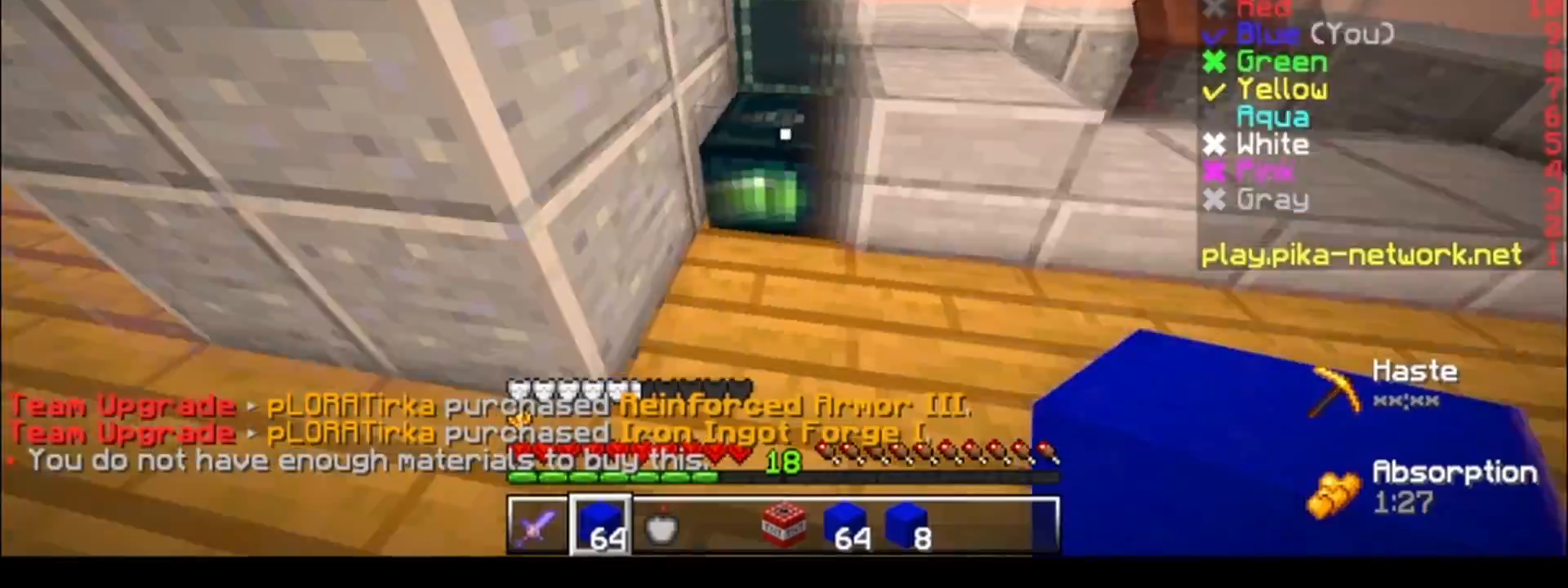
{"keys": ["w"], "events": [[133, "w", "down"]]}
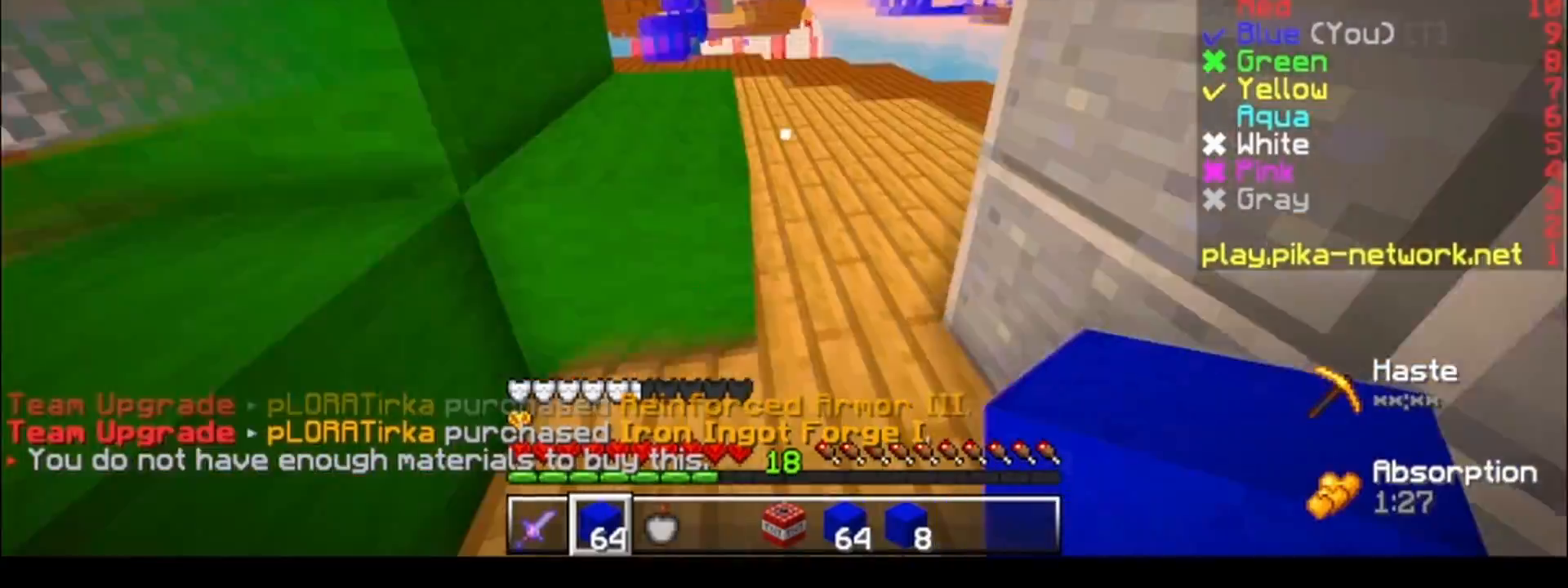
{"keys": ["w"], "events": []}
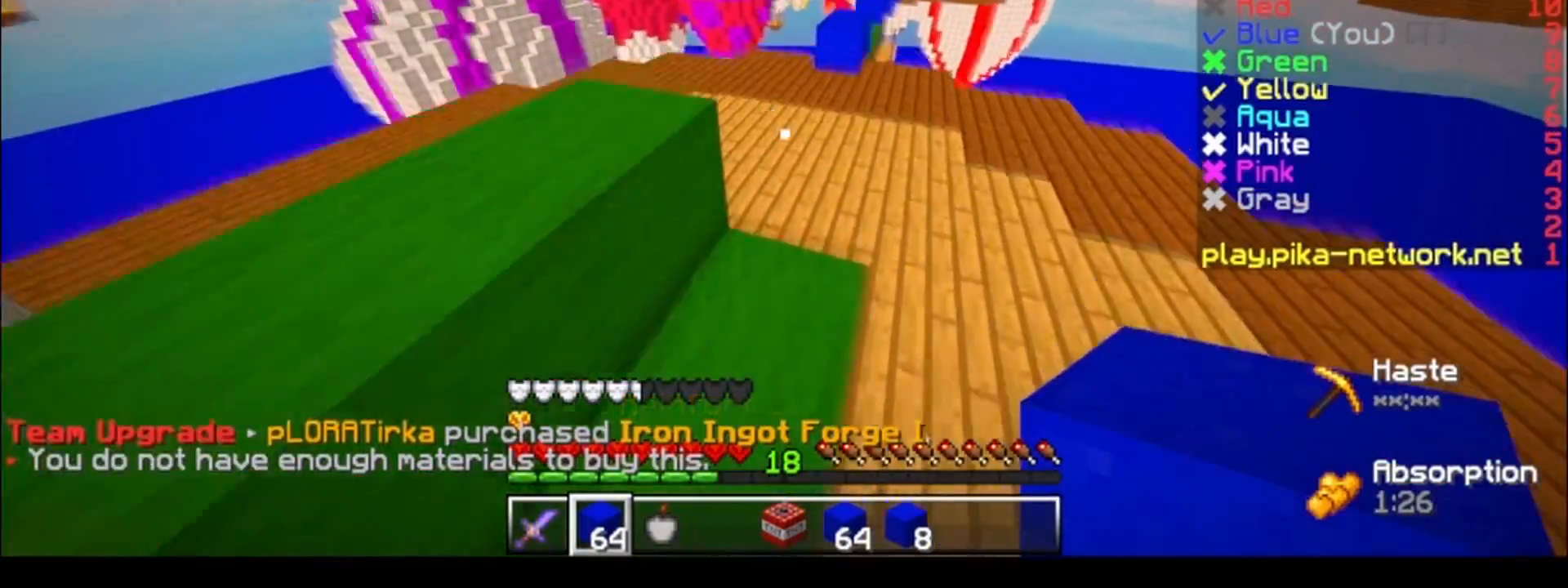
{"keys": ["w"], "events": [[50, "d", "down"], [383, "d", "up"]]}
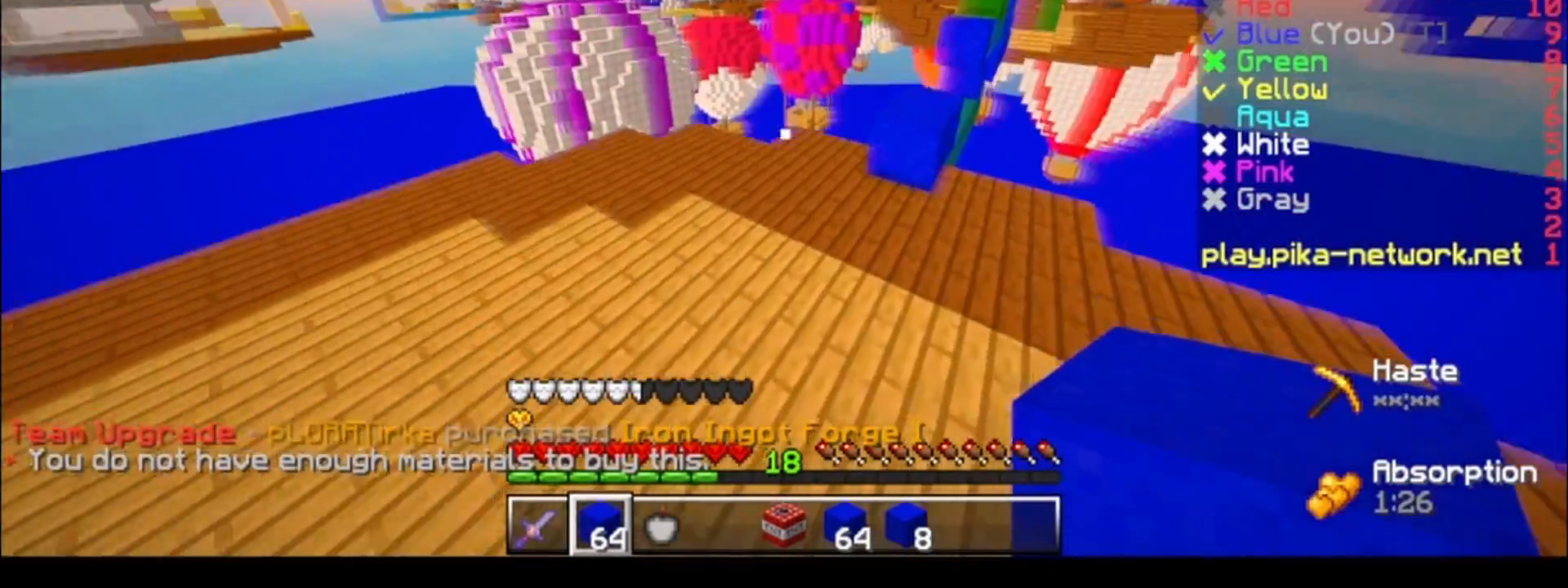
{"keys": ["w"], "events": [[233, "a", "down"], [350, "a", "up"]]}
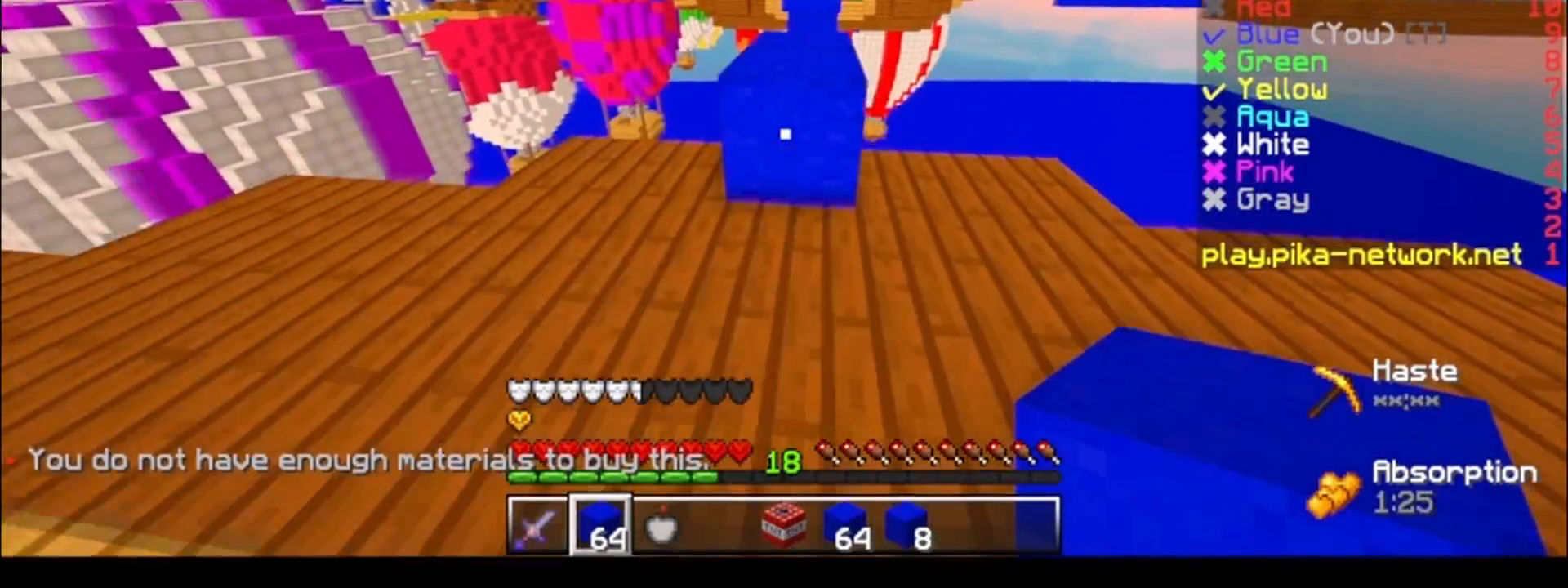
{"keys": ["w"], "events": []}
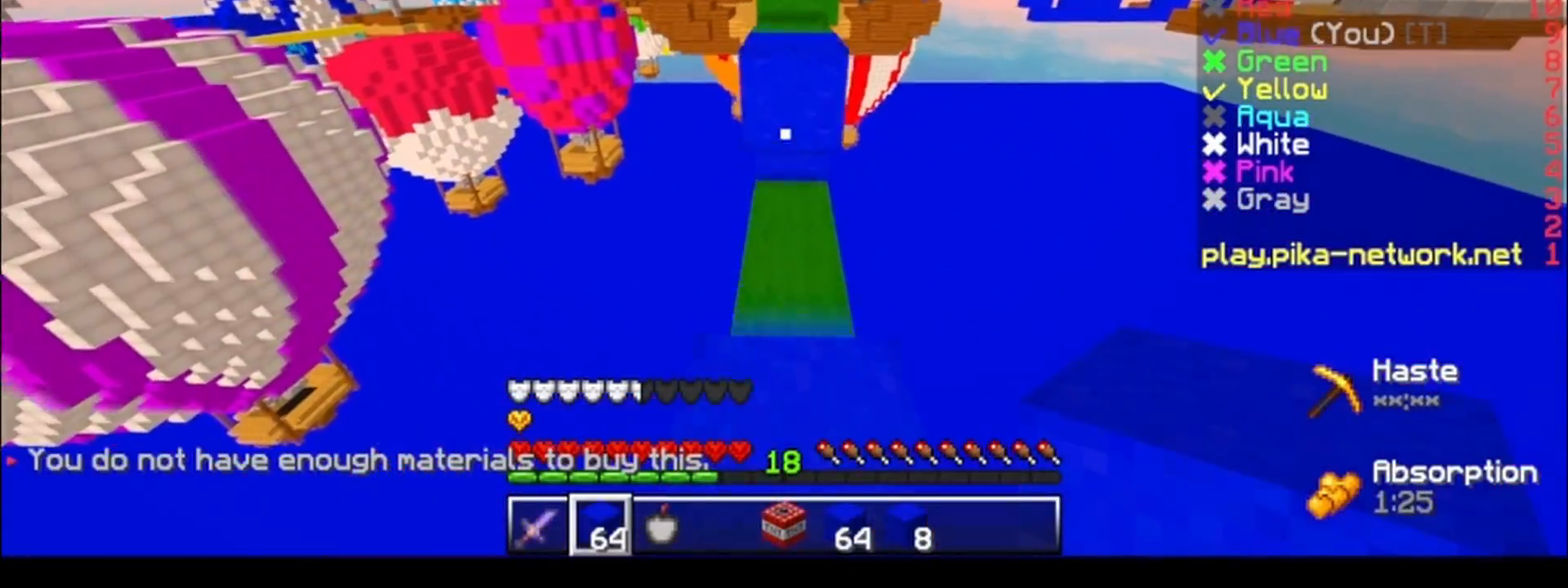
{"keys": ["w"], "events": []}
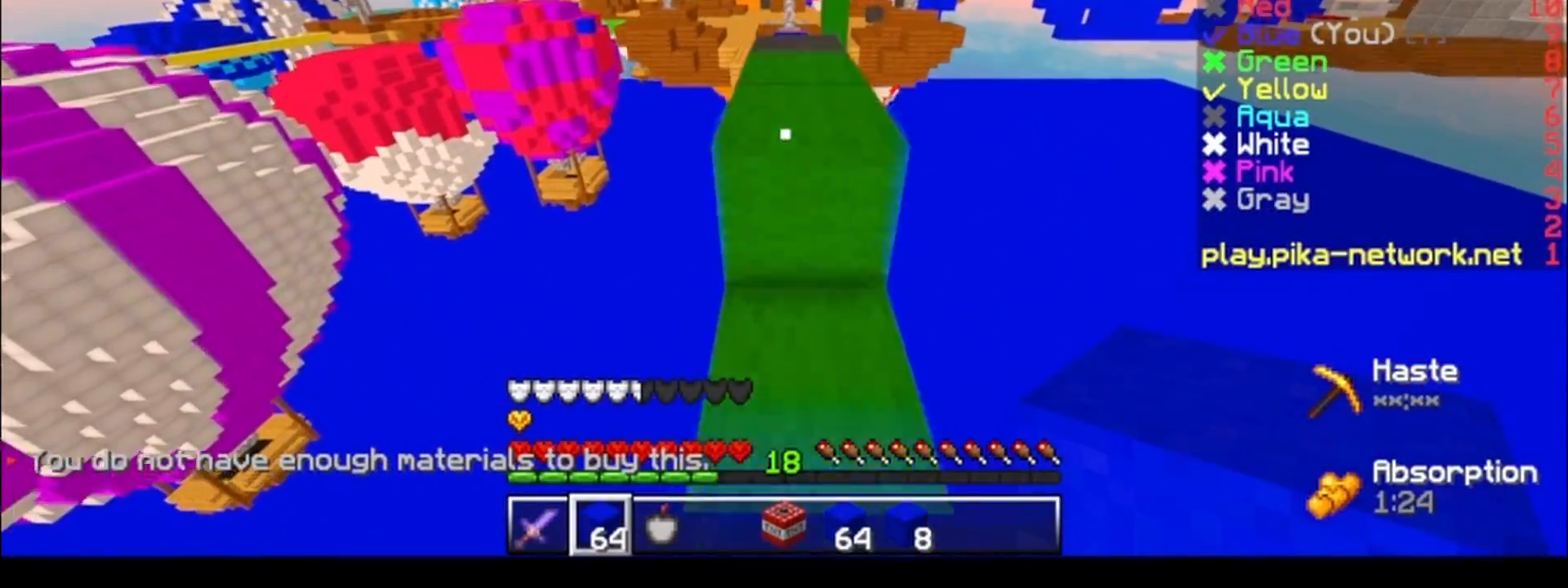
{"keys": ["w"], "events": []}
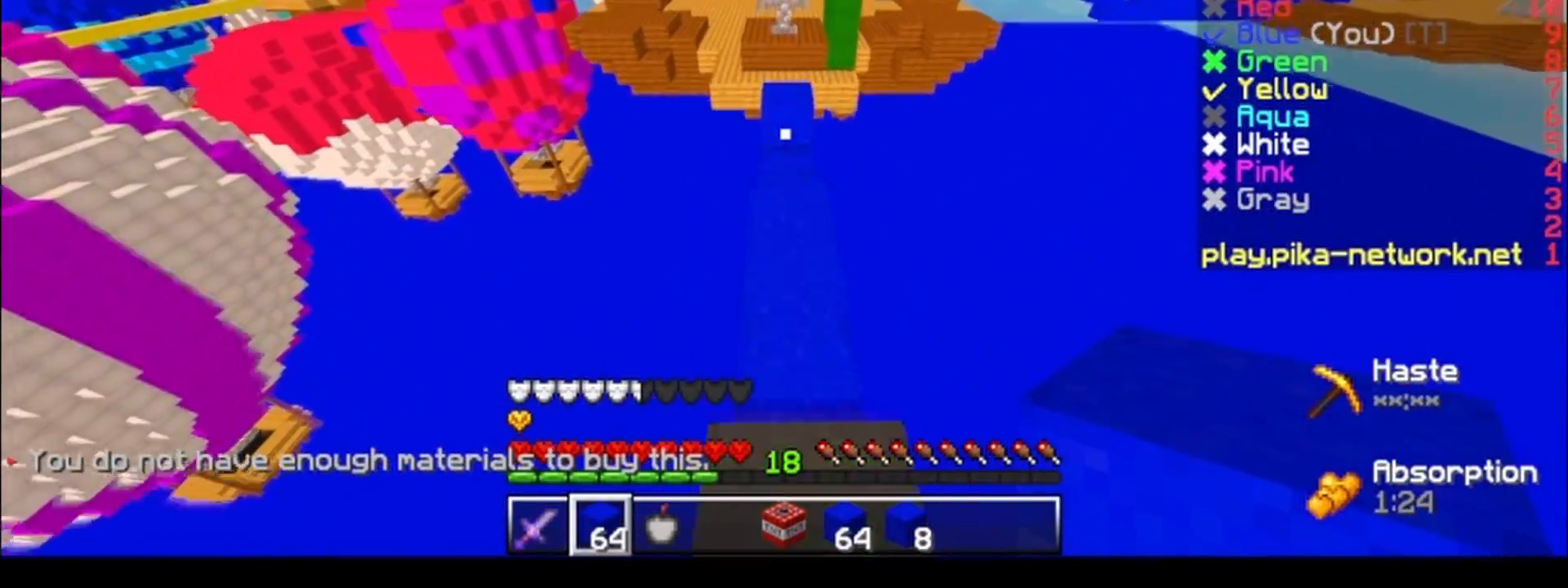
{"keys": ["w"], "events": []}
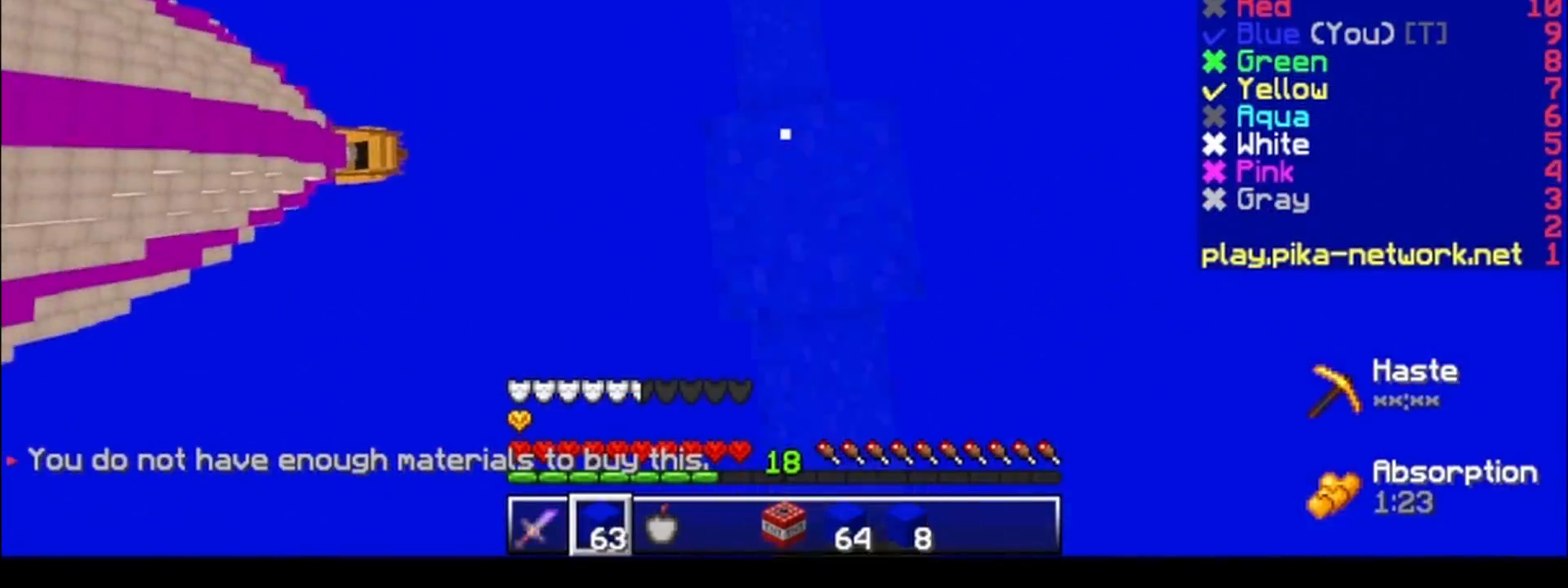
{"keys": ["w"], "events": [[233, "a", "down"], [283, "a", "up"]]}
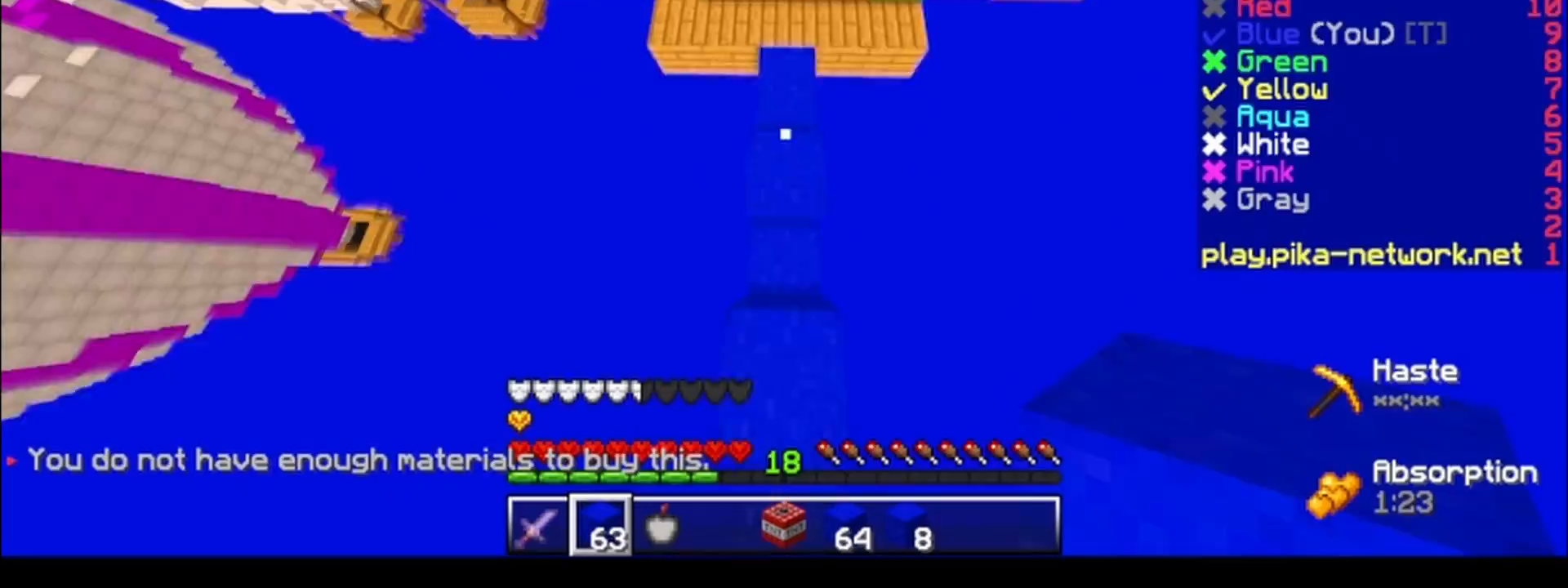
{"keys": ["w"], "events": []}
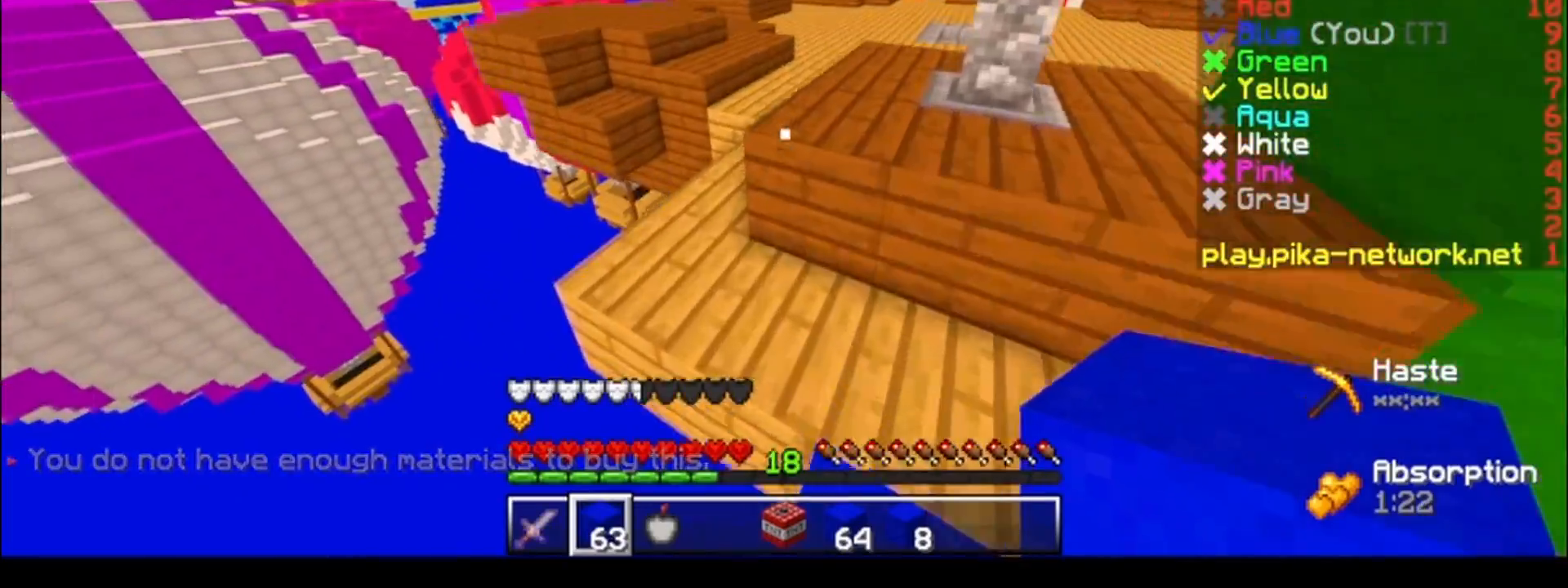
{"keys": ["w"], "events": [[133, "d", "down"], [283, "d", "up"]]}
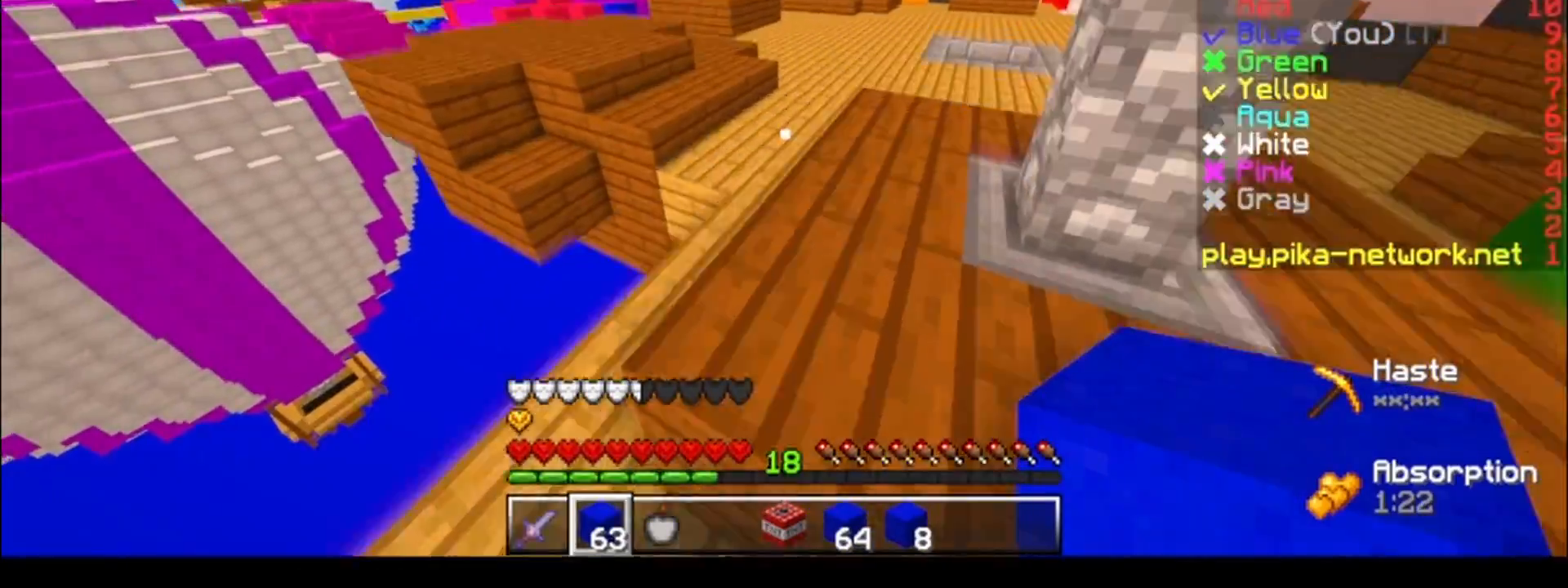
{"keys": ["w"], "events": [[400, "d", "down"], [500, "d", "up"]]}
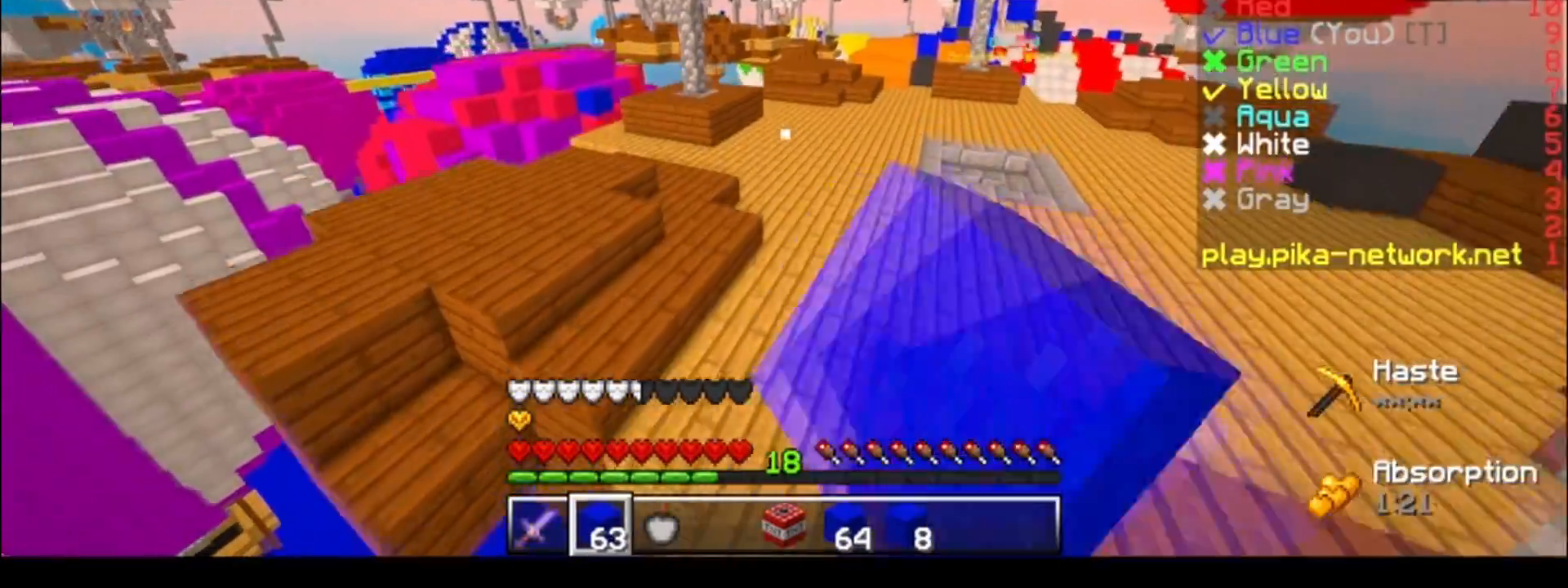
{"keys": ["w"], "events": []}
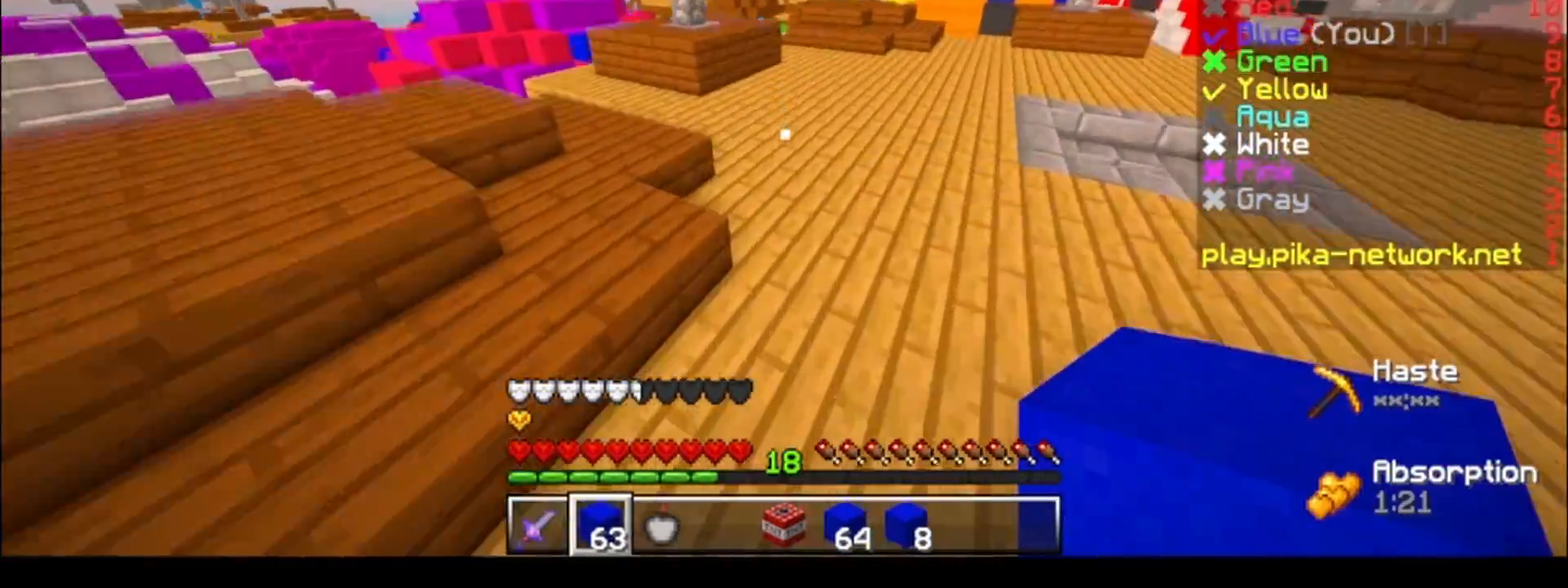
{"keys": ["w"], "events": [[183, "d", "down"], [333, "d", "up"]]}
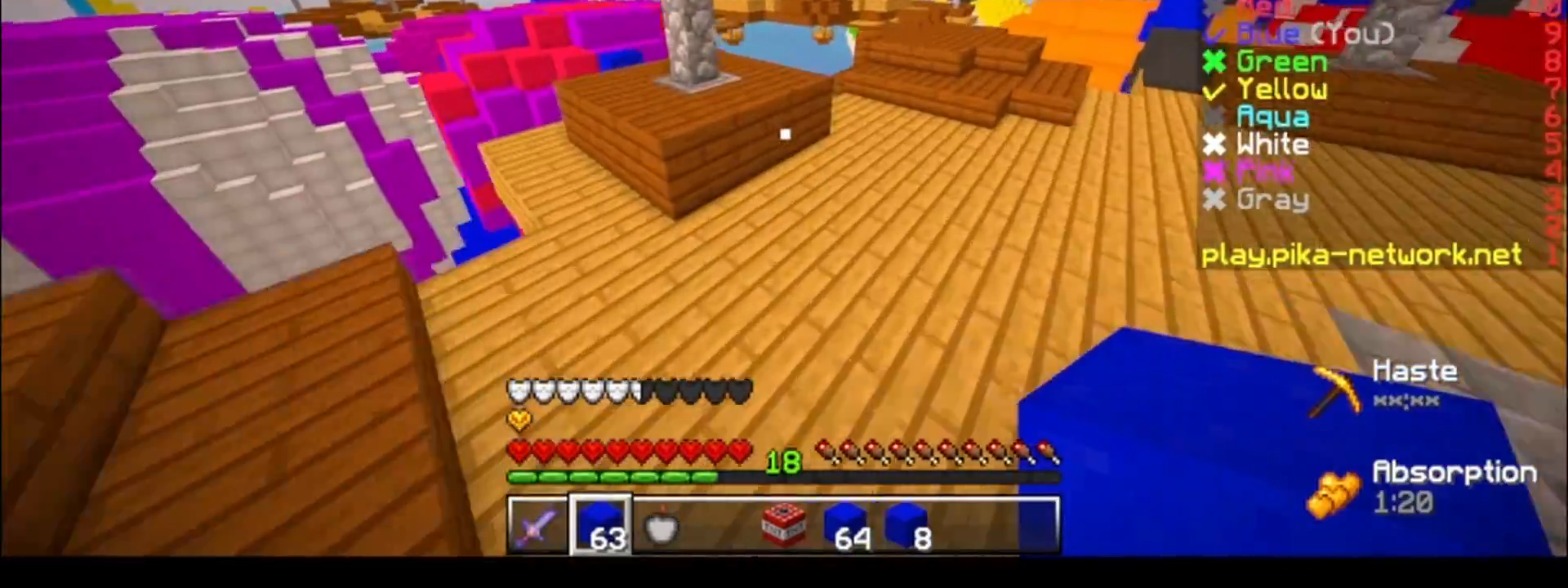
{"keys": ["w"], "events": [[33, "d", "down"], [233, "d", "up"]]}
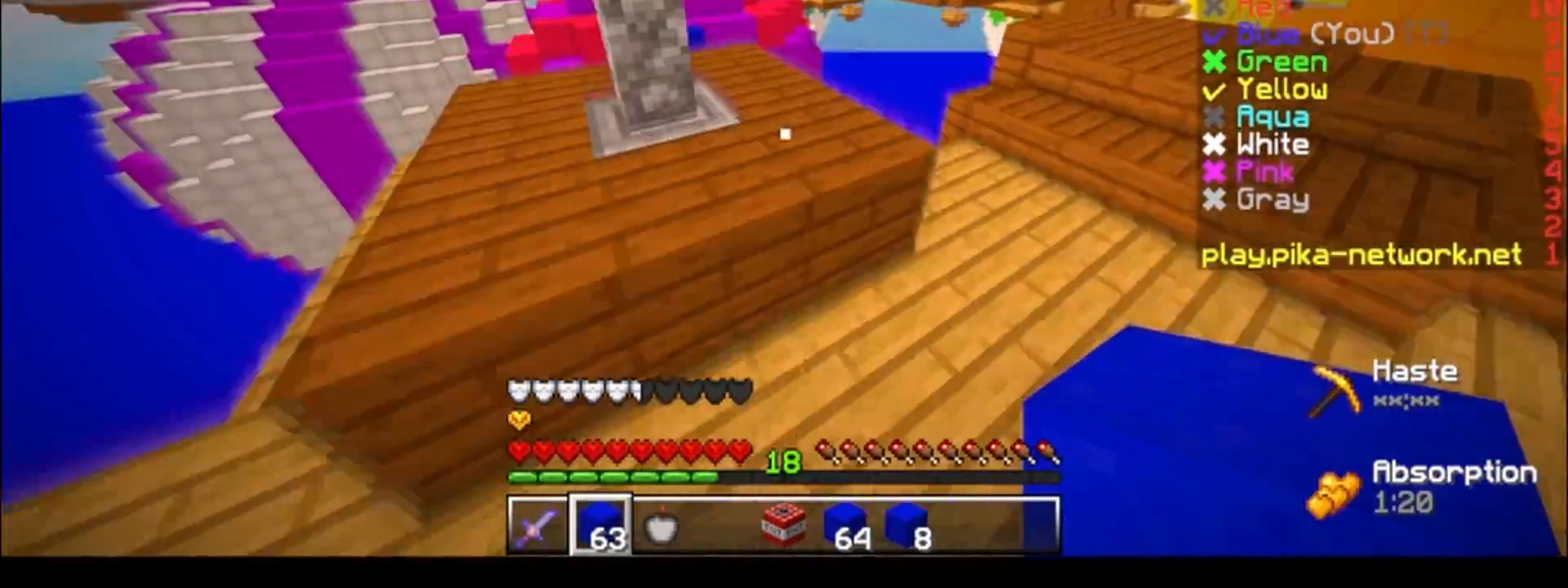
{"keys": ["w"], "events": [[50, "d", "down"], [233, "d", "up"], [333, "a", "down"], [383, "a", "up"]]}
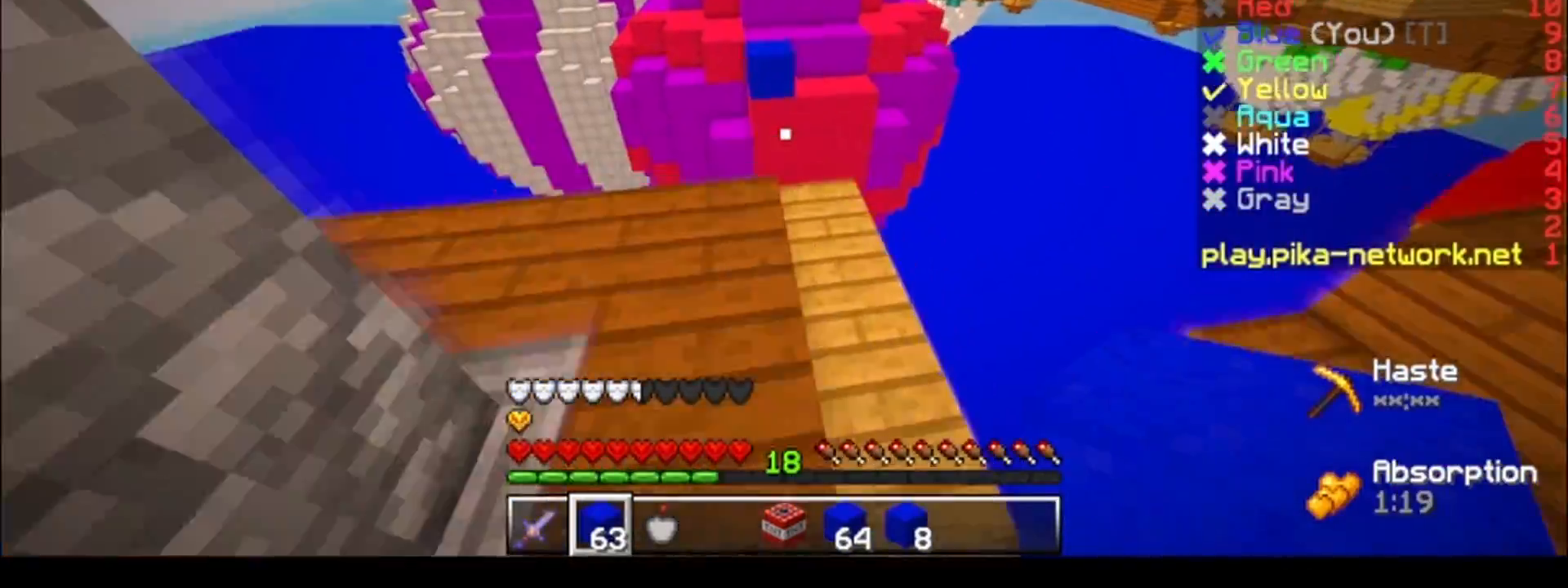
{"keys": ["w"], "events": [[83, "d", "down"], [183, "d", "up"], [283, "a", "down"], [333, "a", "up"]]}
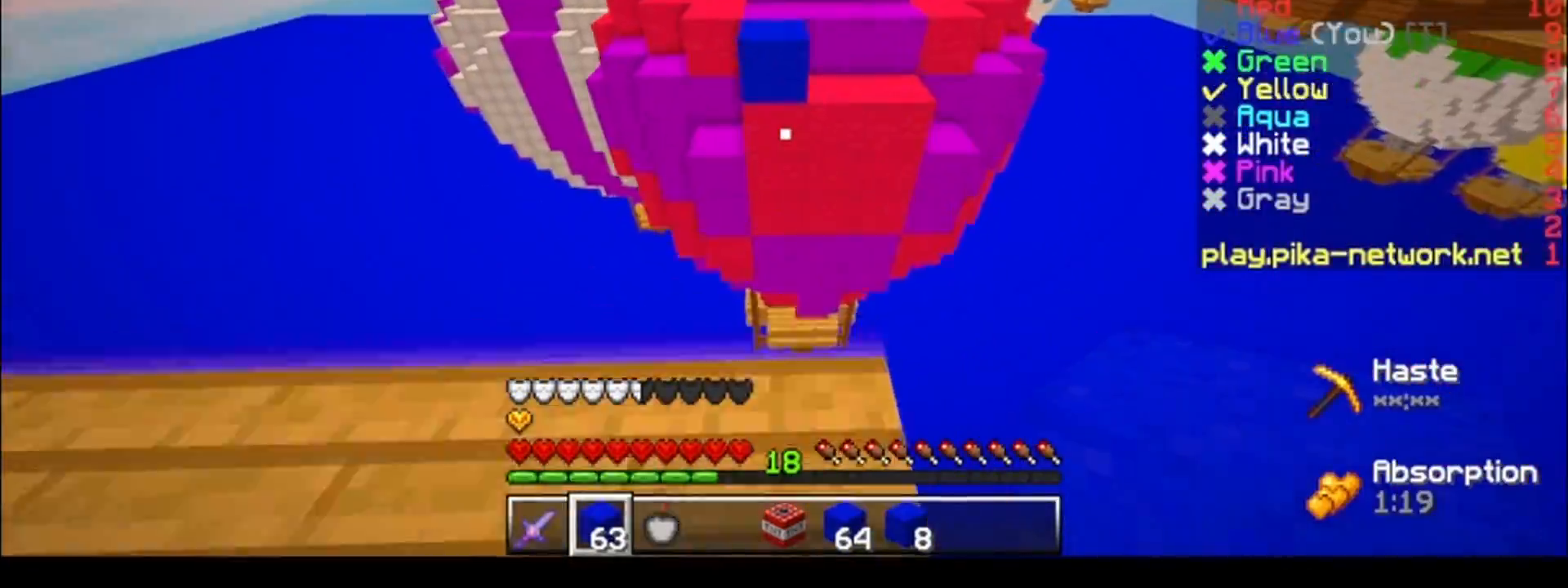
{"keys": ["w"], "events": []}
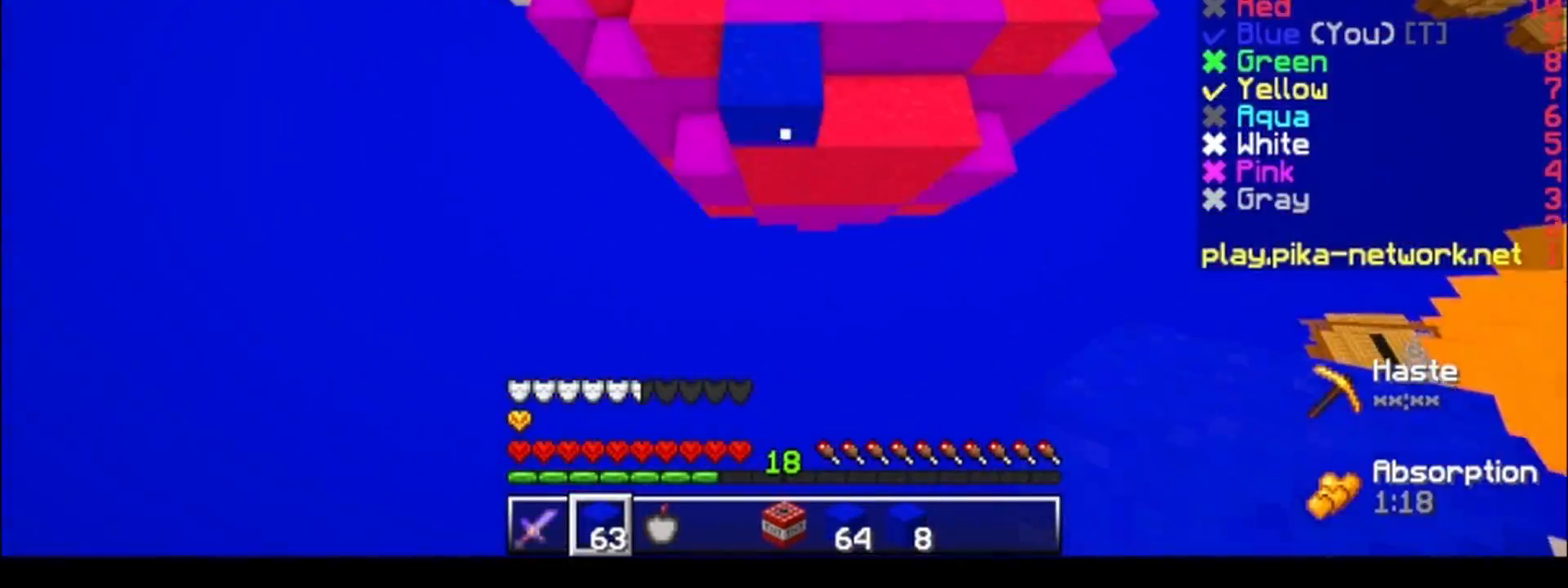
{"keys": ["w"], "events": []}
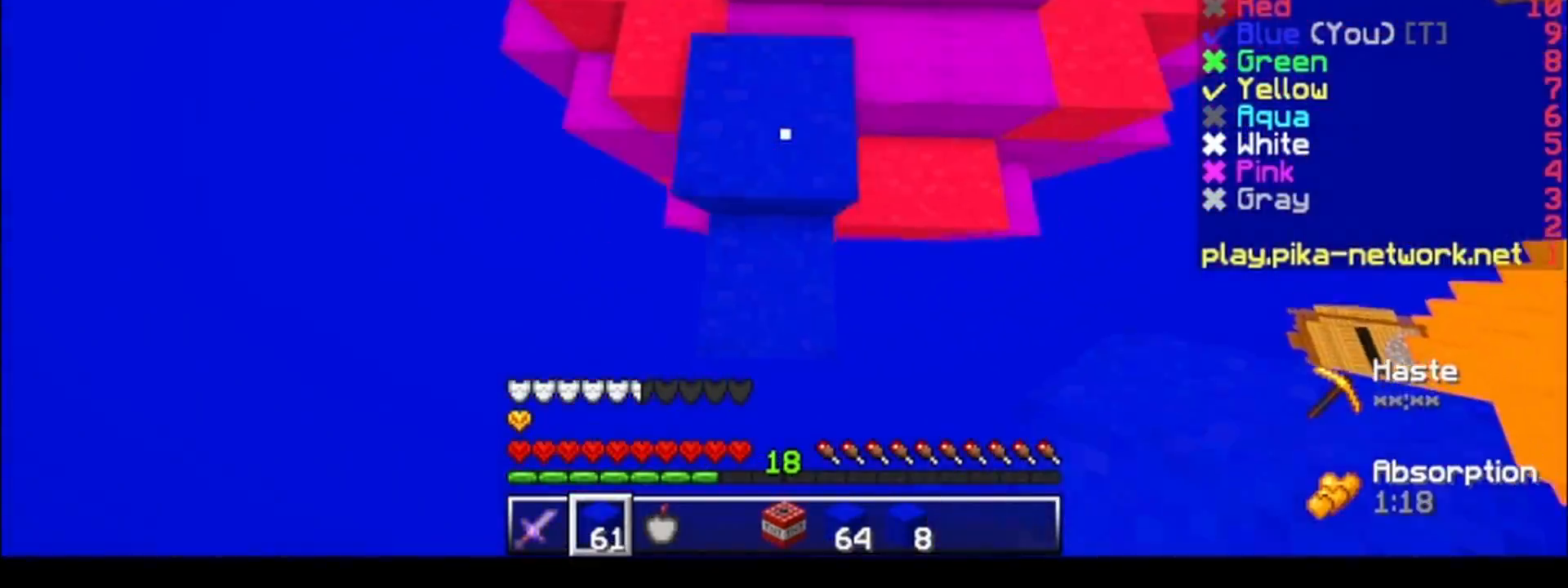
{"keys": ["w"], "events": []}
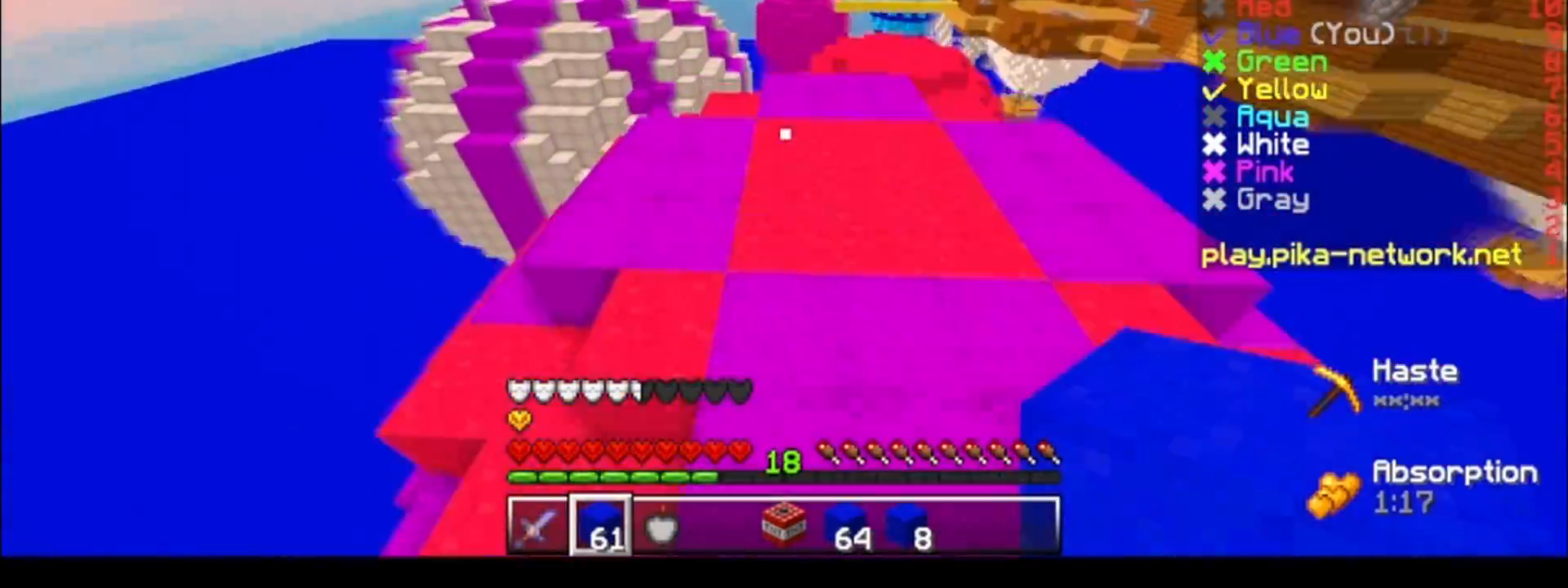
{"keys": ["w"], "events": []}
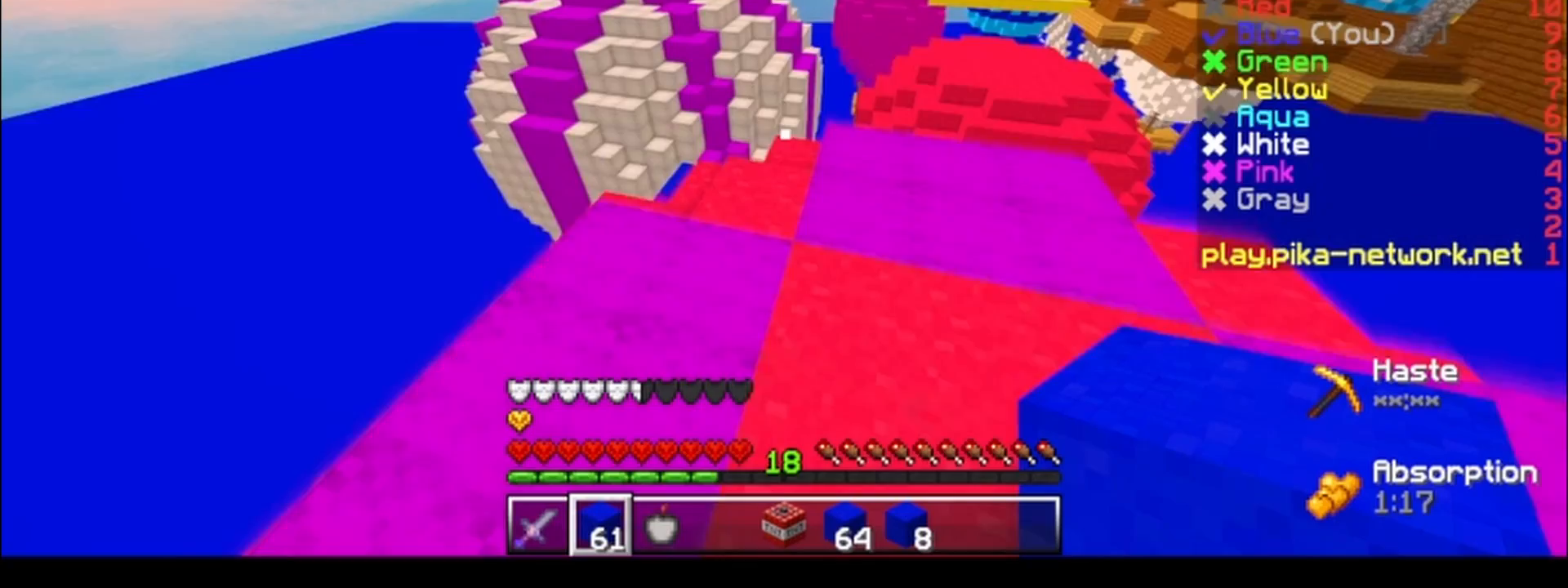
{"keys": ["a"], "events": [[33, "a", "down"], [133, "a", "up"], [333, "a", "down"], [483, "w", "up"]]}
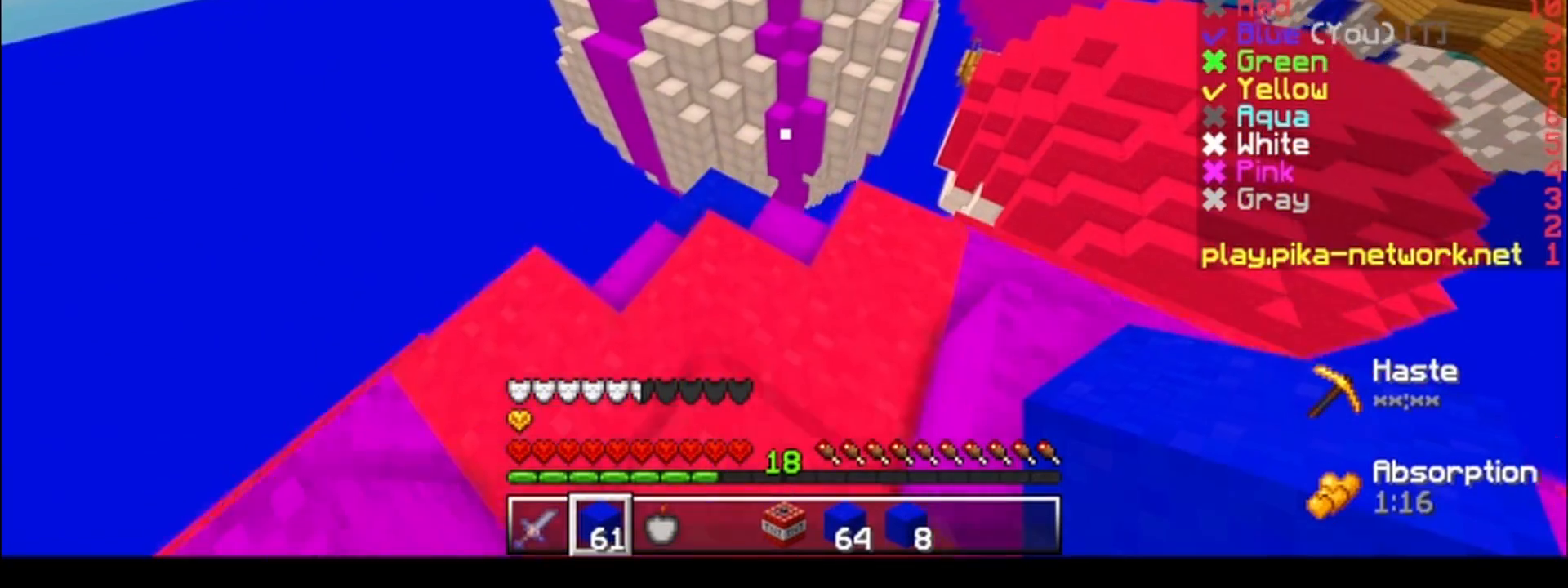
{"keys": ["a", "w"], "events": [[133, "a", "up"], [183, "w", "down"], [433, "a", "down"]]}
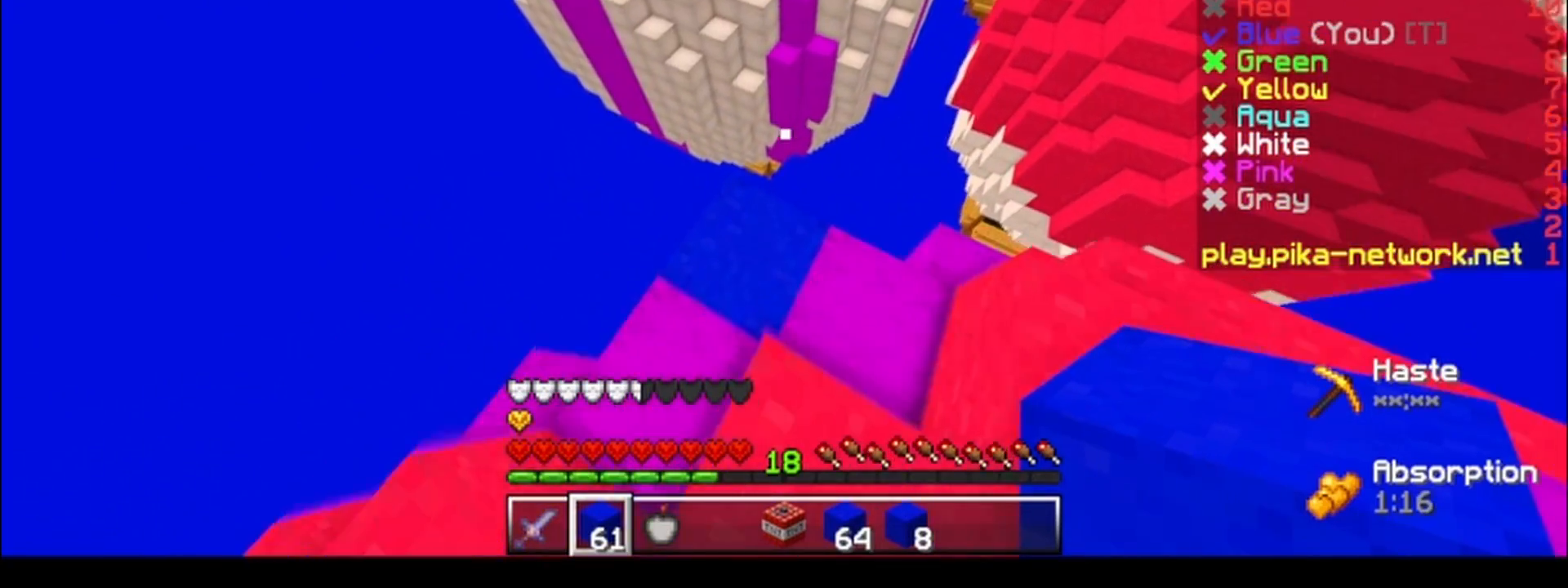
{"keys": [], "events": [[83, "a", "up"], [83, "w", "up"]]}